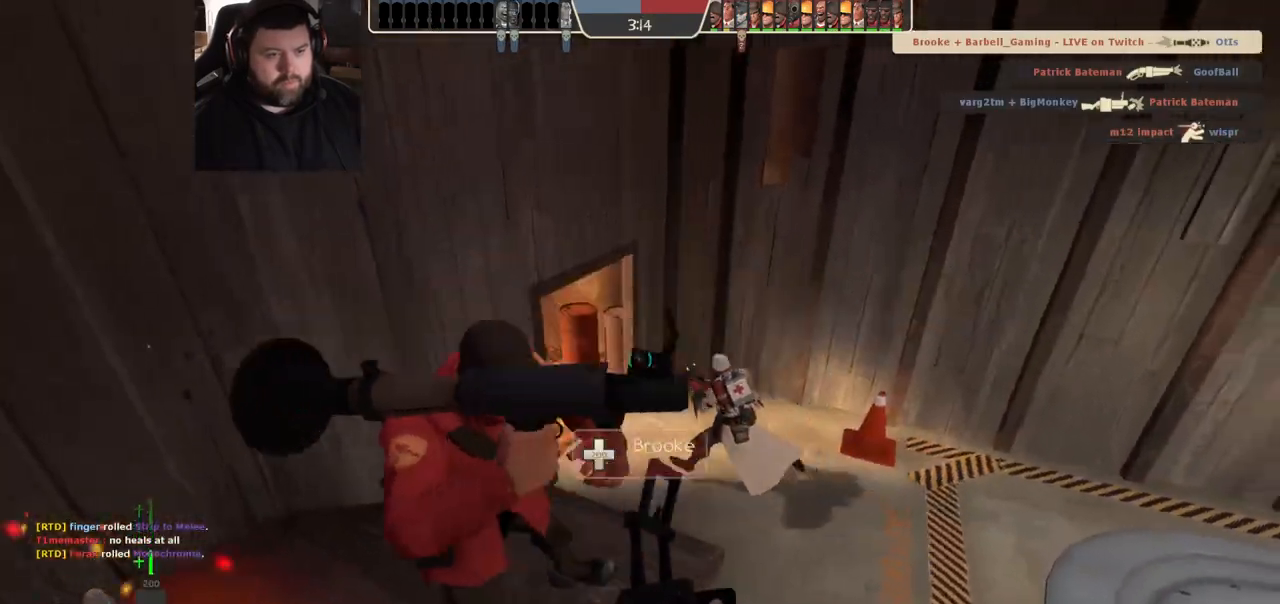
Gameplay with a controller (PlayStation layout); each line is a JSON object with the inputs held at the frame after it (dt_ms = milliseconds from this image to that frame). "events" lists button and stick changes between this image and that frame as [ms after this image, input, new state], when the widget could be followed in between.
{"dt_ms": 500, "buttons": [], "left_stick": "center", "right_stick": "center", "events": [[150, "left_stick", "center"], [317, "right_stick", "left"], [383, "right_stick", "center"]]}
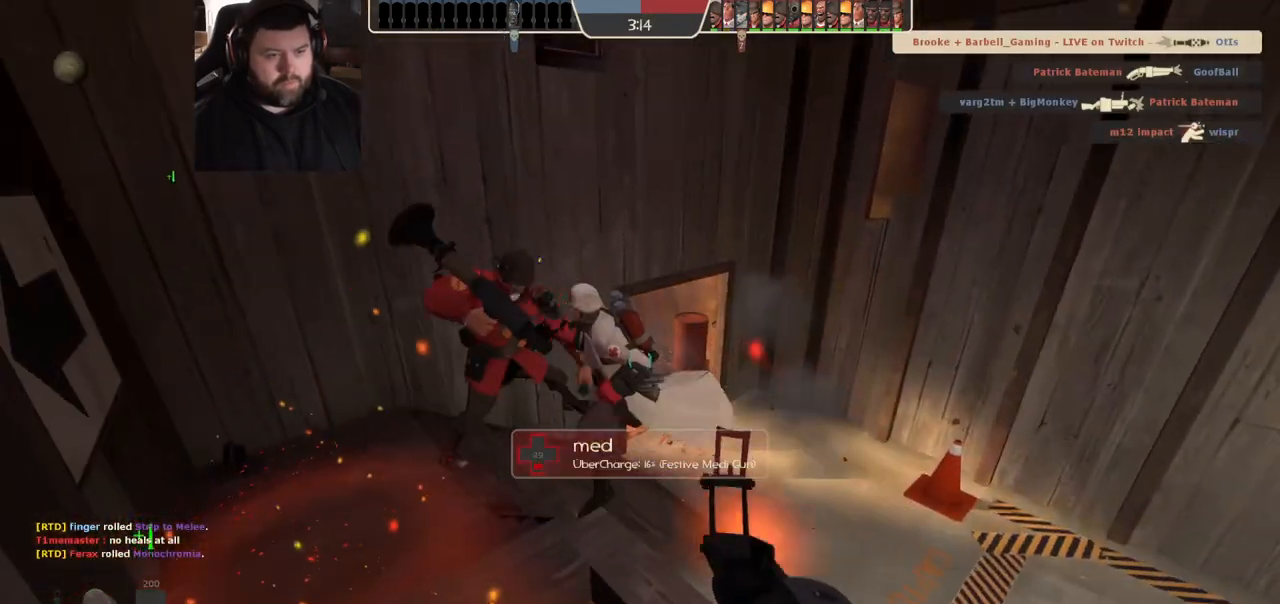
{"dt_ms": 500, "buttons": [], "left_stick": "center", "right_stick": "center", "events": [[167, "R2", "down"], [367, "R2", "up"], [367, "left_stick", "up"], [467, "left_stick", "center"]]}
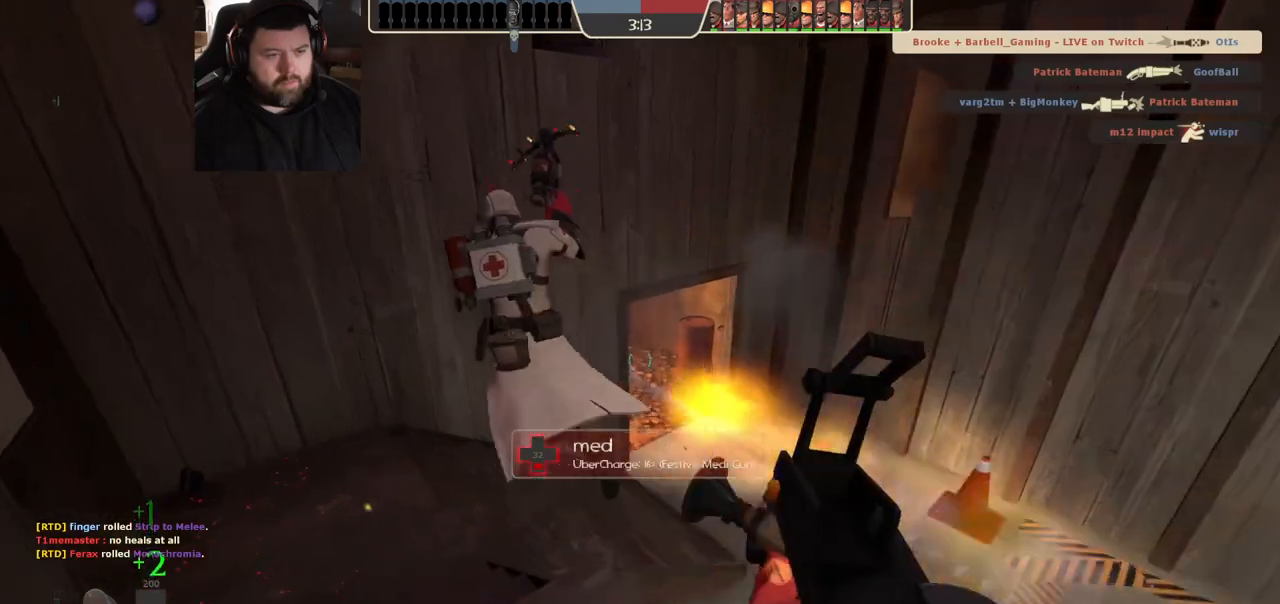
{"dt_ms": 500, "buttons": [], "left_stick": "center", "right_stick": "center", "events": [[250, "right_stick", "left"], [450, "right_stick", "center"]]}
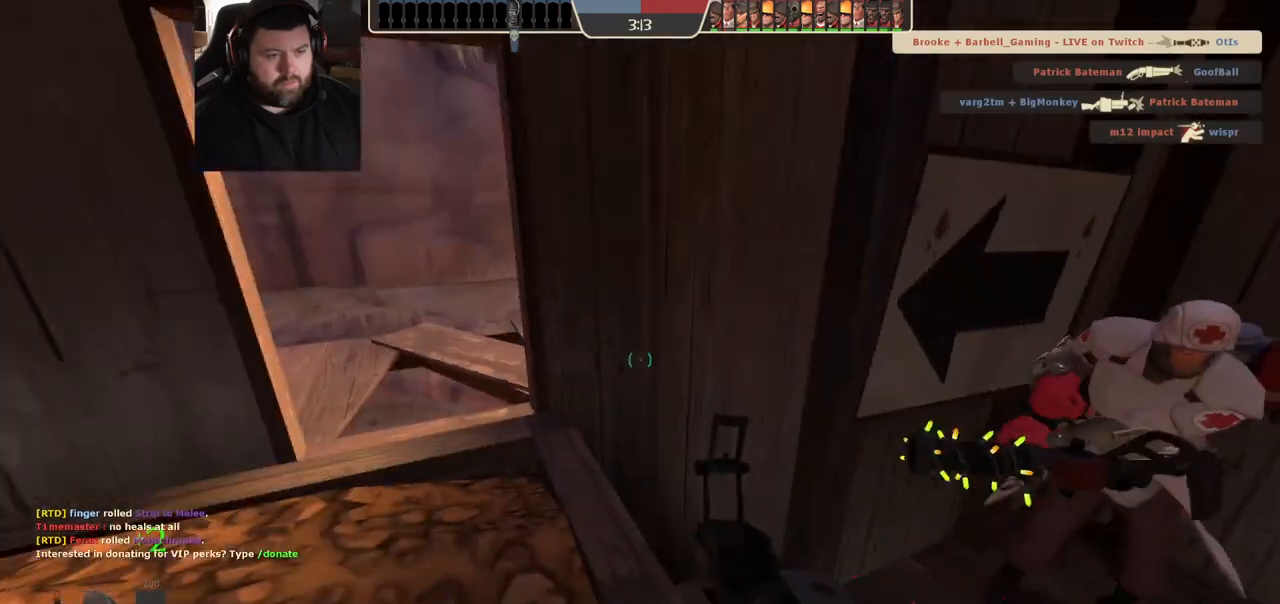
{"dt_ms": 500, "buttons": [], "left_stick": "up", "right_stick": "center", "events": [[50, "SQUARE", "down"], [117, "SQUARE", "up"], [167, "SQUARE", "down"], [250, "SQUARE", "up"], [383, "right_stick", "left"], [483, "left_stick", "up"], [483, "right_stick", "center"]]}
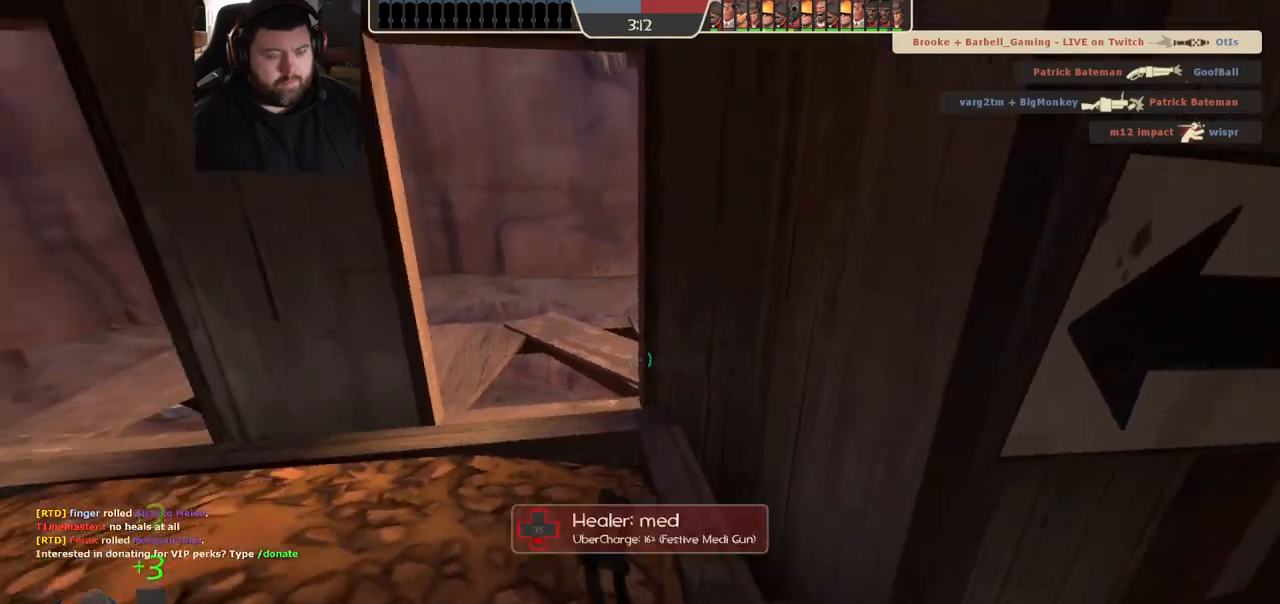
{"dt_ms": 500, "buttons": [], "left_stick": "up-left", "right_stick": "right", "events": [[383, "right_stick", "right"], [467, "left_stick", "up-left"]]}
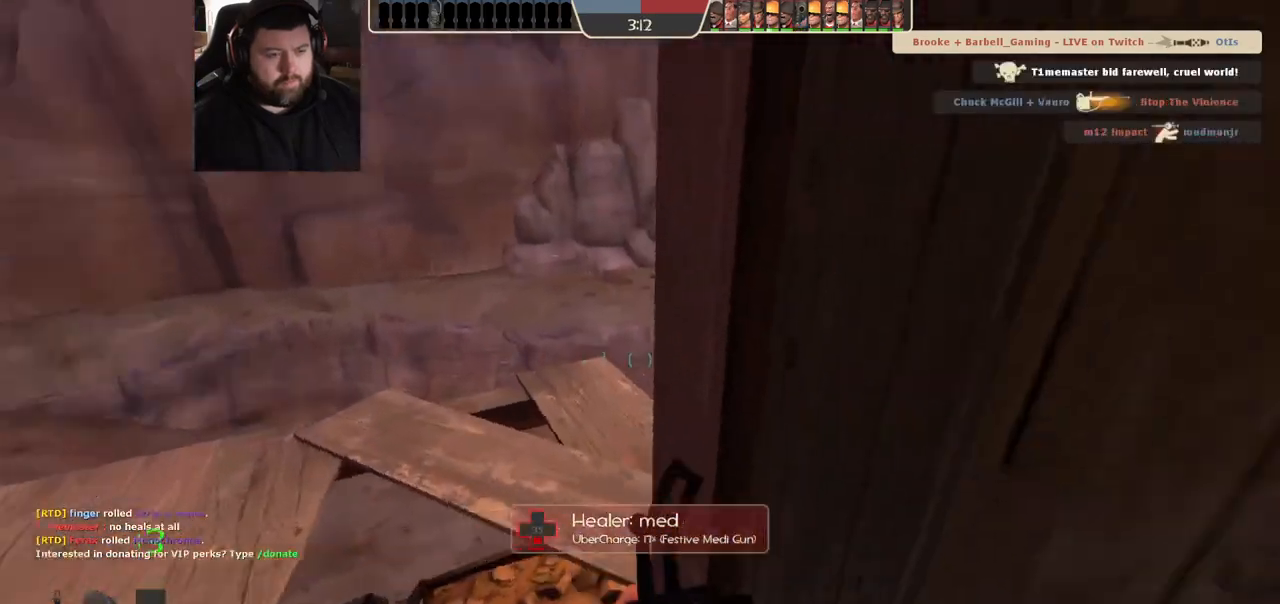
{"dt_ms": 500, "buttons": [], "left_stick": "left", "right_stick": "center", "events": [[83, "right_stick", "center"], [133, "left_stick", "center"], [267, "right_stick", "right"], [300, "left_stick", "left"], [400, "right_stick", "center"]]}
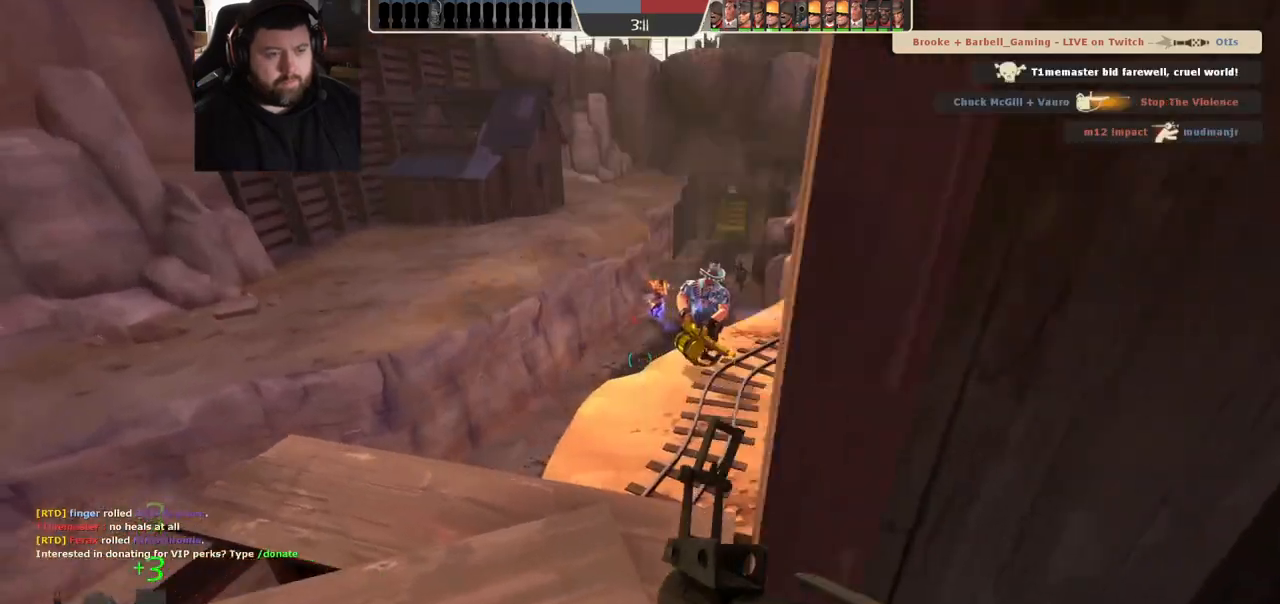
{"dt_ms": 1000, "buttons": ["R1", "R2"], "left_stick": "center", "right_stick": "center"}
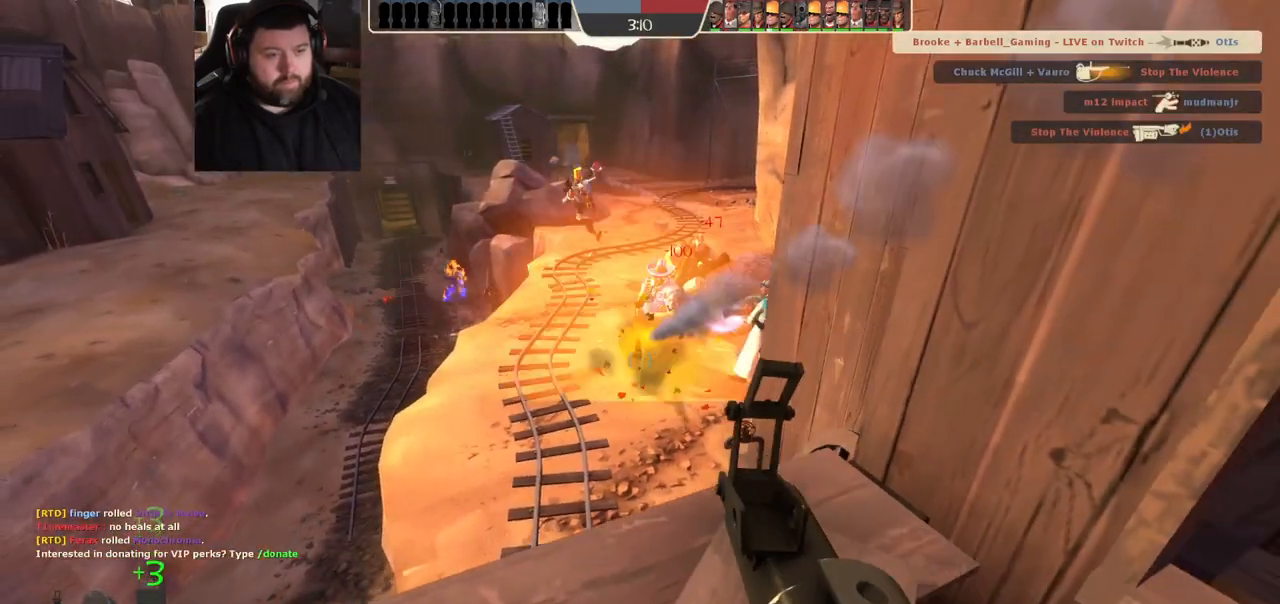
{"dt_ms": 500, "buttons": [], "left_stick": "down-right", "right_stick": "center", "events": [[333, "left_stick", "down-right"], [500, "R1", "up"], [500, "R2", "up"]]}
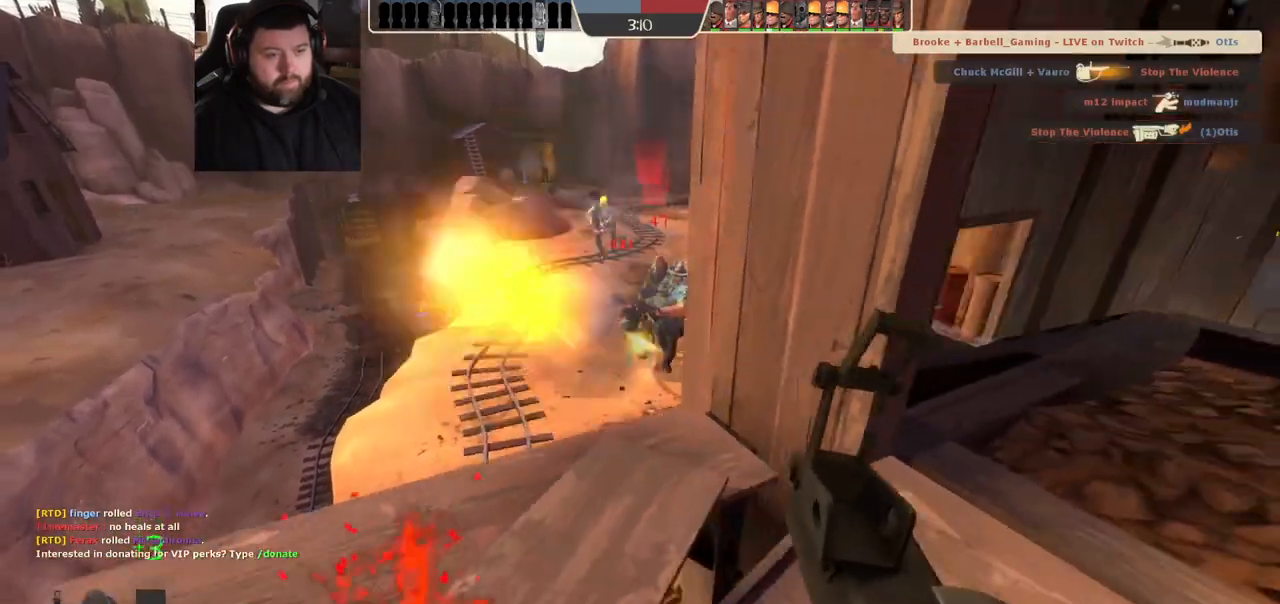
{"dt_ms": 500, "buttons": ["R1", "R2"], "left_stick": "right", "right_stick": "center", "events": [[17, "left_stick", "center"], [100, "left_stick", "up-left"], [467, "R1", "down"], [467, "R2", "down"], [467, "left_stick", "right"]]}
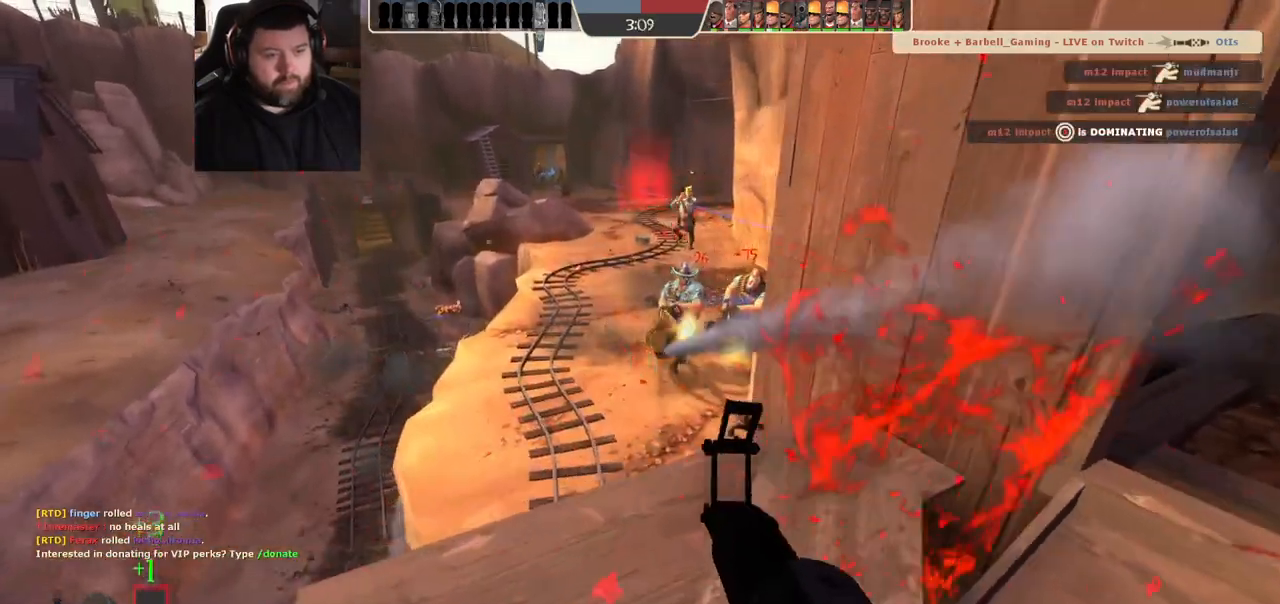
{"dt_ms": 500, "buttons": [], "left_stick": "up-right", "right_stick": "center", "events": [[67, "R1", "up"], [217, "R2", "up"], [483, "left_stick", "up-right"]]}
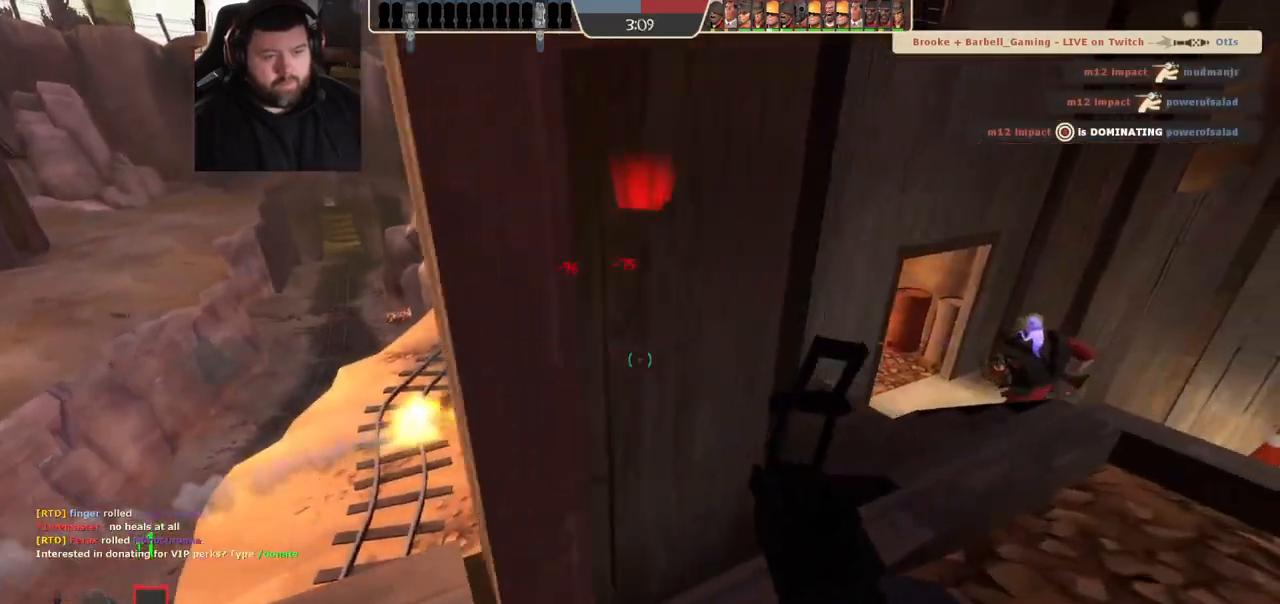
{"dt_ms": 500, "buttons": ["SQUARE"], "left_stick": "up", "right_stick": "center", "events": [[167, "SQUARE", "down"], [250, "SQUARE", "up"], [317, "SQUARE", "down"], [333, "left_stick", "up"], [383, "SQUARE", "up"], [450, "SQUARE", "down"]]}
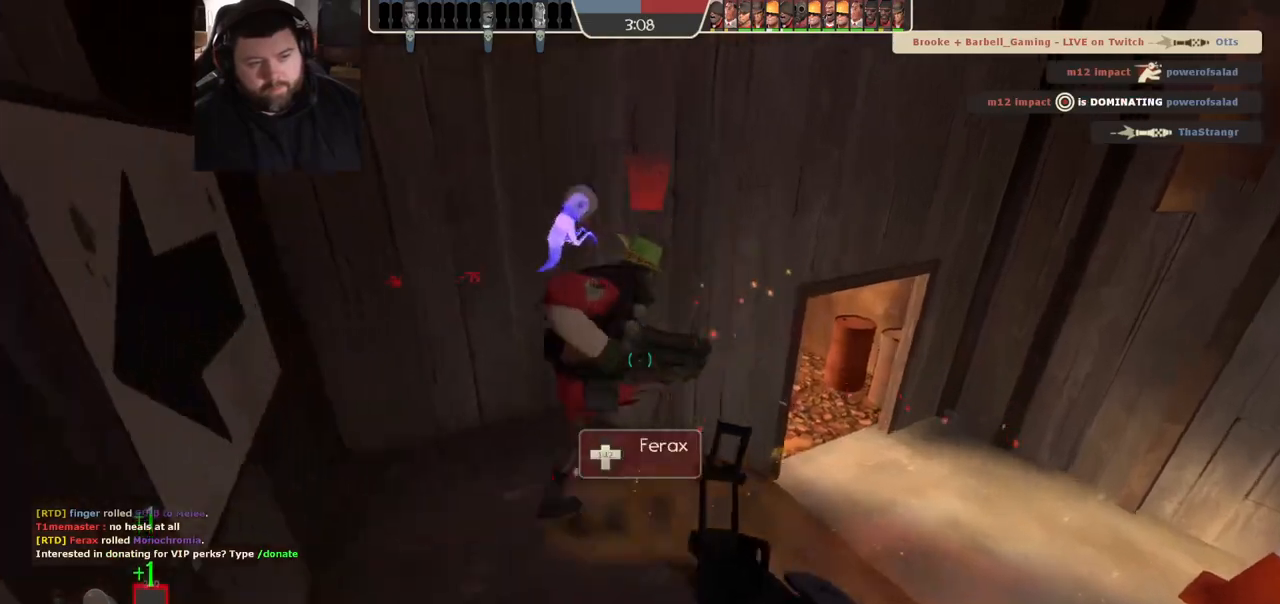
{"dt_ms": 500, "buttons": [], "left_stick": "left", "right_stick": "down-right", "events": [[50, "SQUARE", "up"], [150, "left_stick", "up-left"], [333, "R1", "down"], [400, "R1", "up"], [400, "left_stick", "left"], [500, "right_stick", "down-right"]]}
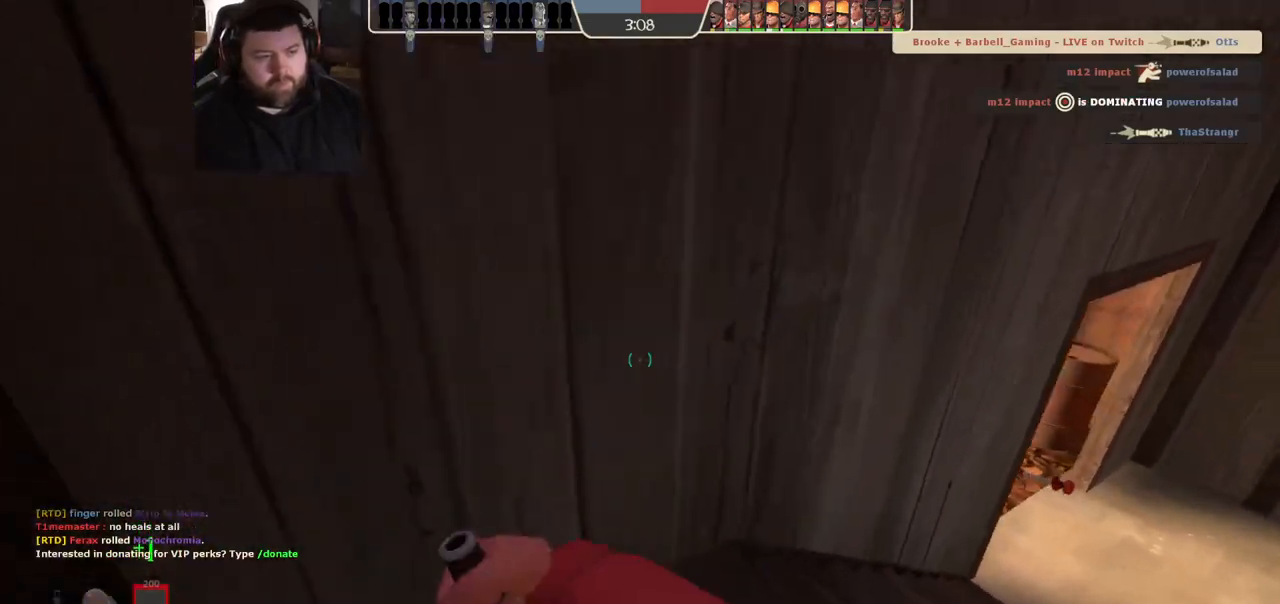
{"dt_ms": 500, "buttons": ["R2"], "left_stick": "center", "right_stick": "center", "events": [[17, "right_stick", "right"], [117, "R2", "down"], [117, "left_stick", "down-left"], [217, "R2", "up"], [250, "right_stick", "center"], [283, "R2", "down"], [467, "left_stick", "center"]]}
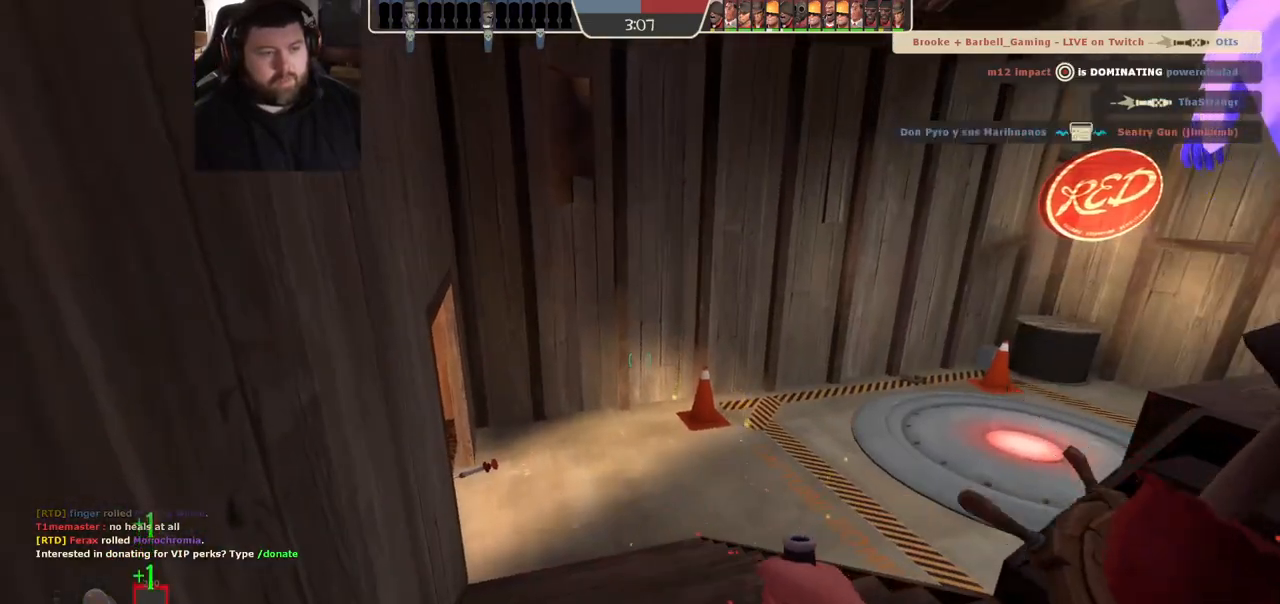
{"dt_ms": 500, "buttons": [], "left_stick": "center", "right_stick": "center", "events": [[50, "R2", "up"], [350, "R3", "down"], [467, "R3", "up"]]}
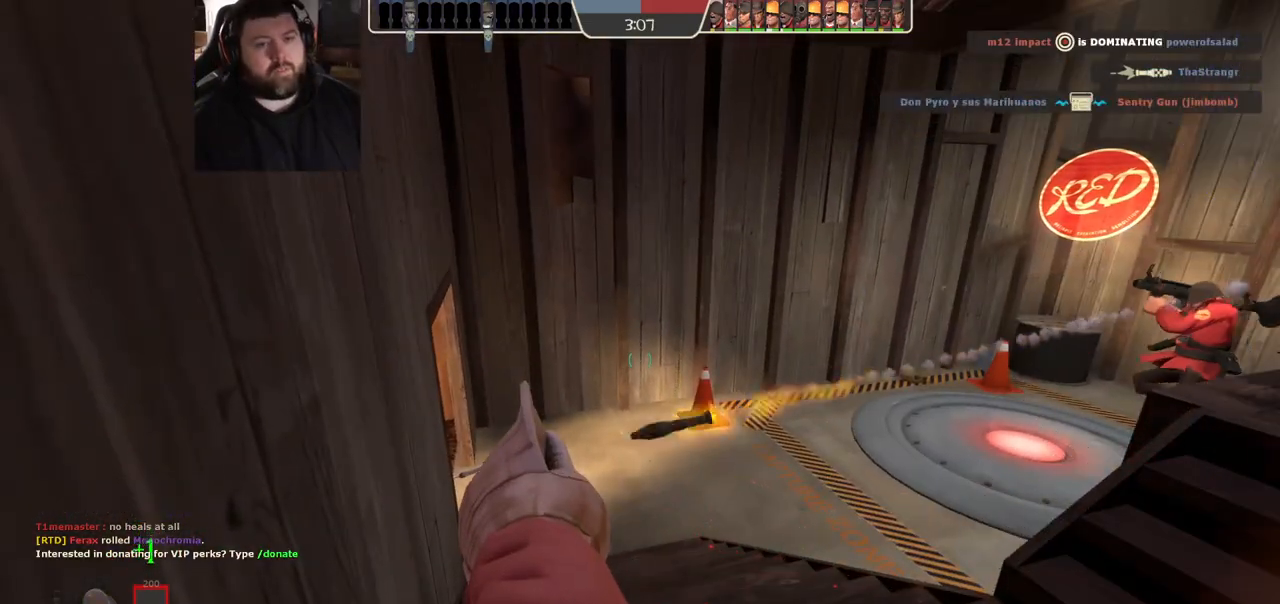
{"dt_ms": 500, "buttons": [], "left_stick": "center", "right_stick": "down-right", "events": [[100, "right_stick", "right"], [200, "right_stick", "center"], [500, "right_stick", "down-right"]]}
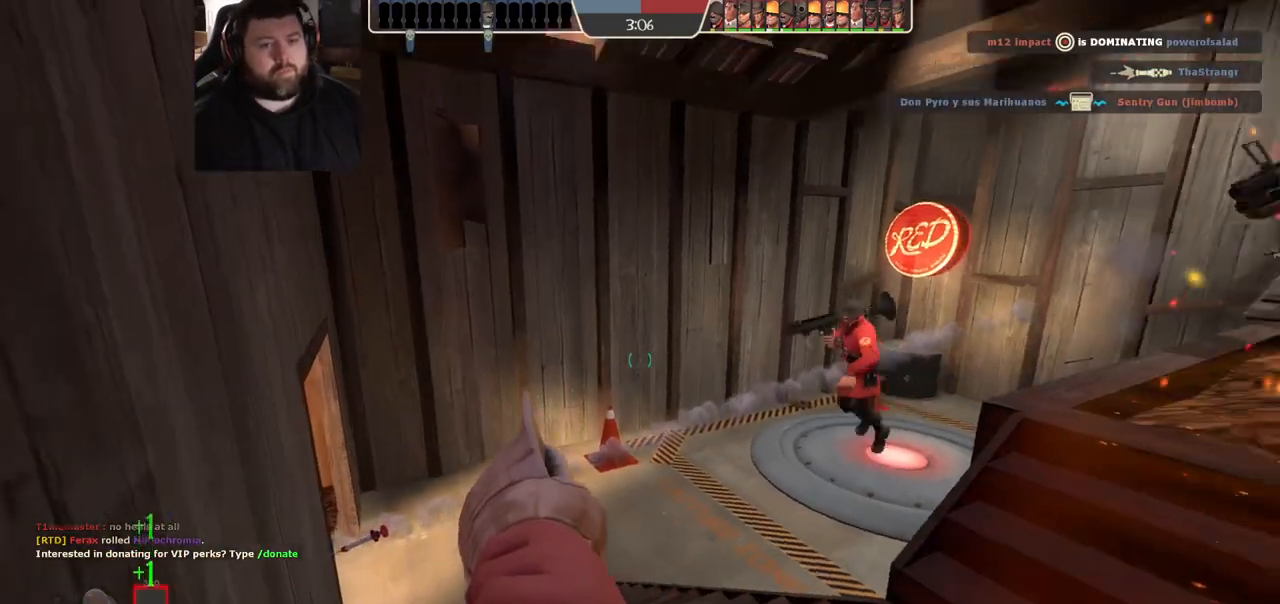
{"dt_ms": 500, "buttons": [], "left_stick": "center", "right_stick": "center", "events": [[133, "right_stick", "center"]]}
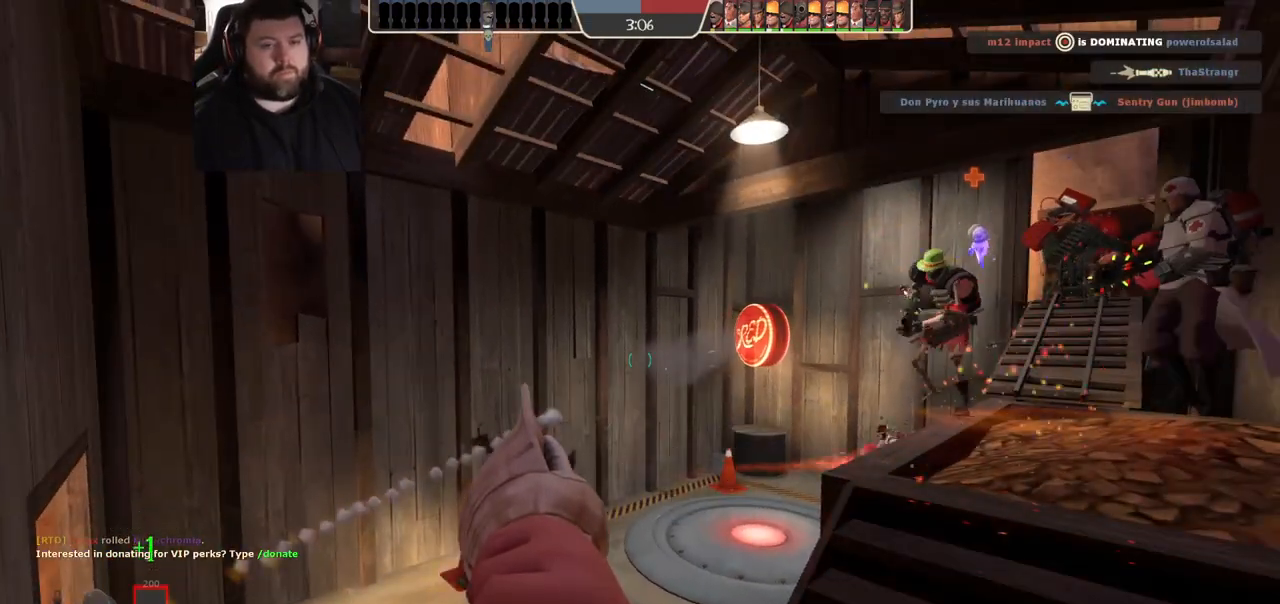
{"dt_ms": 500, "buttons": [], "left_stick": "center", "right_stick": "left", "events": [[483, "right_stick", "left"]]}
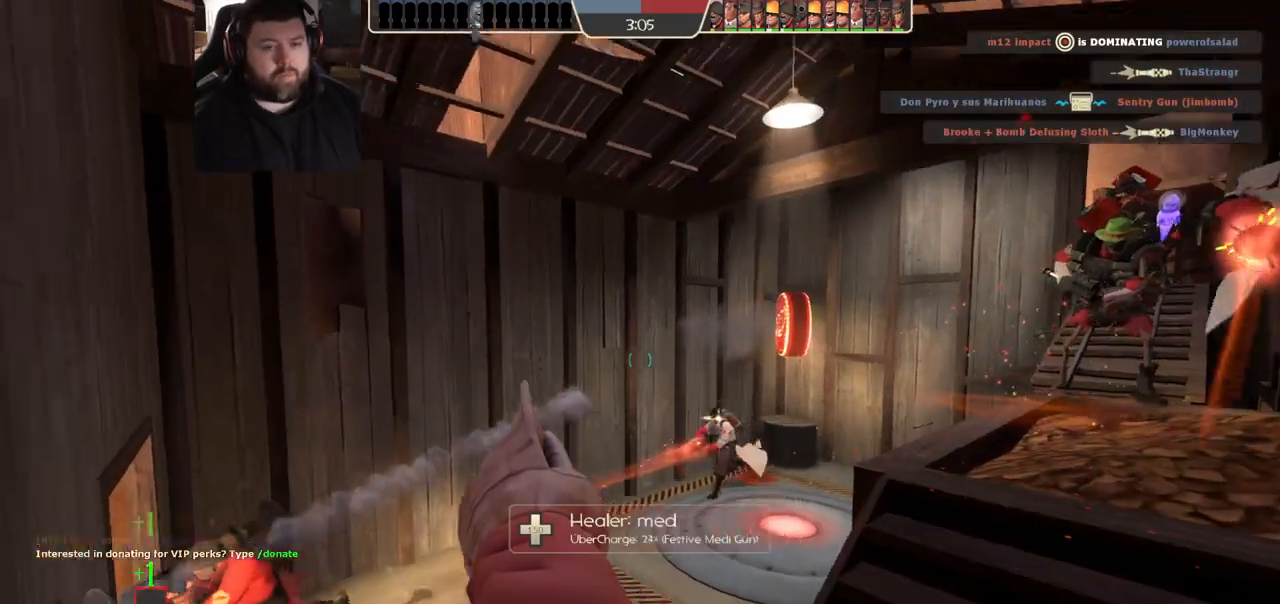
{"dt_ms": 500, "buttons": [], "left_stick": "center", "right_stick": "center", "events": [[17, "right_stick", "up-left"], [117, "right_stick", "center"]]}
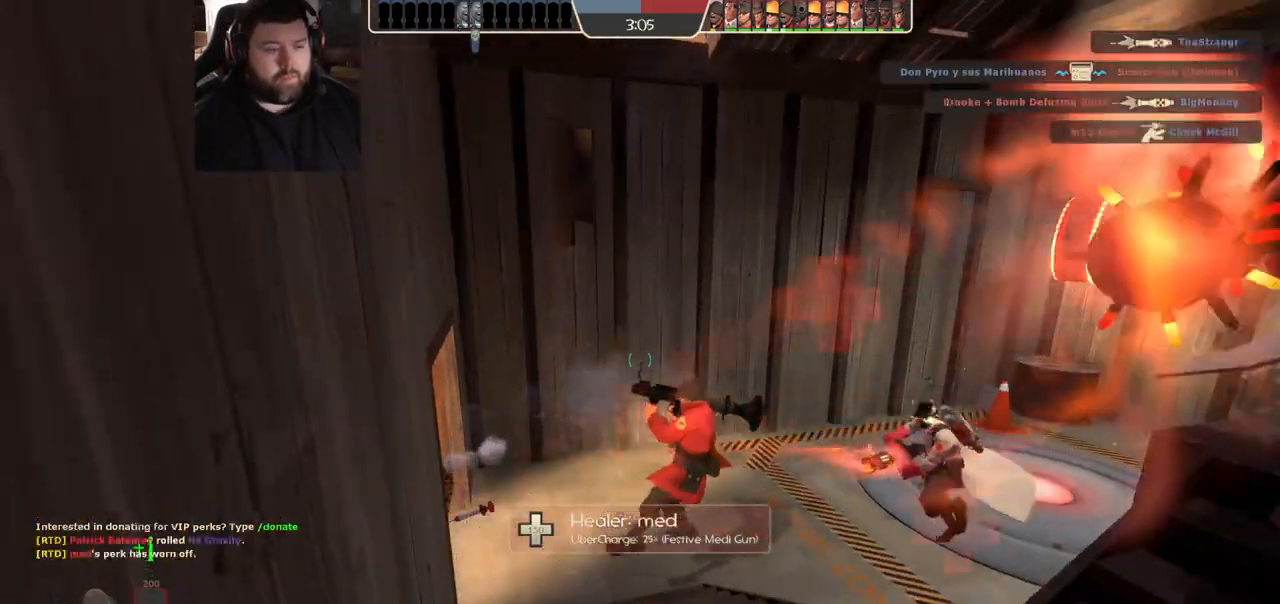
{"dt_ms": 500, "buttons": ["SQUARE"], "left_stick": "center", "right_stick": "center", "events": [[150, "SQUARE", "down"], [250, "SQUARE", "up"], [317, "SQUARE", "down"], [400, "SQUARE", "up"], [467, "SQUARE", "down"]]}
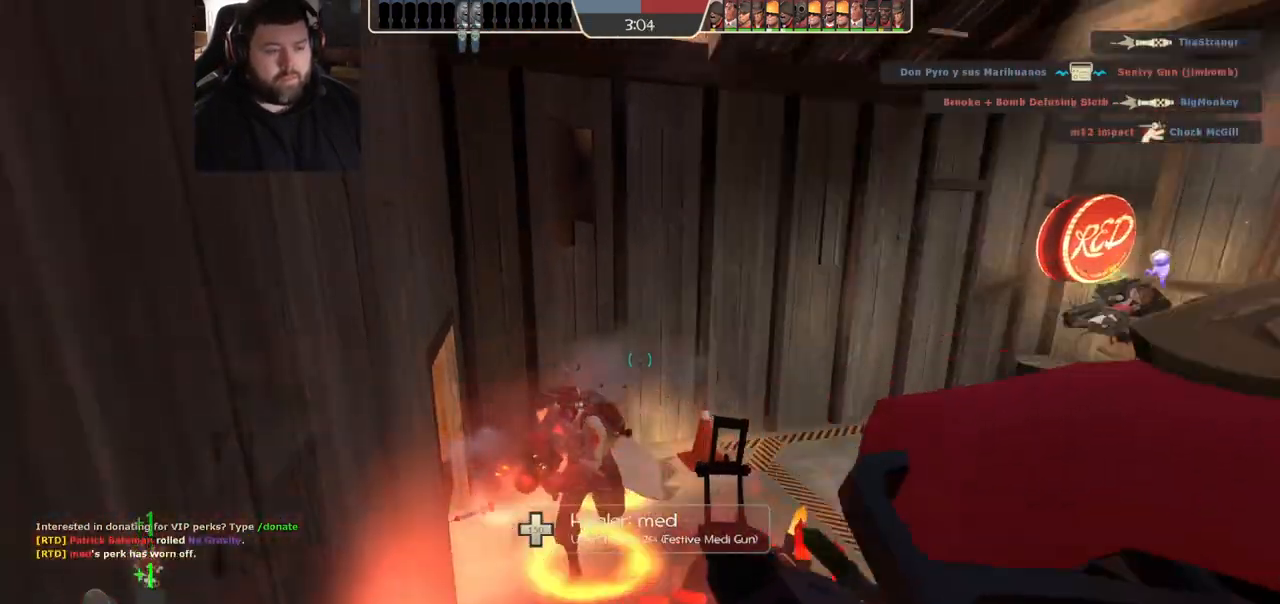
{"dt_ms": 500, "buttons": [], "left_stick": "center", "right_stick": "center", "events": [[50, "SQUARE", "up"], [117, "SQUARE", "down"], [183, "SQUARE", "up"], [250, "SQUARE", "down"], [317, "SQUARE", "up"], [383, "SQUARE", "down"], [467, "SQUARE", "up"]]}
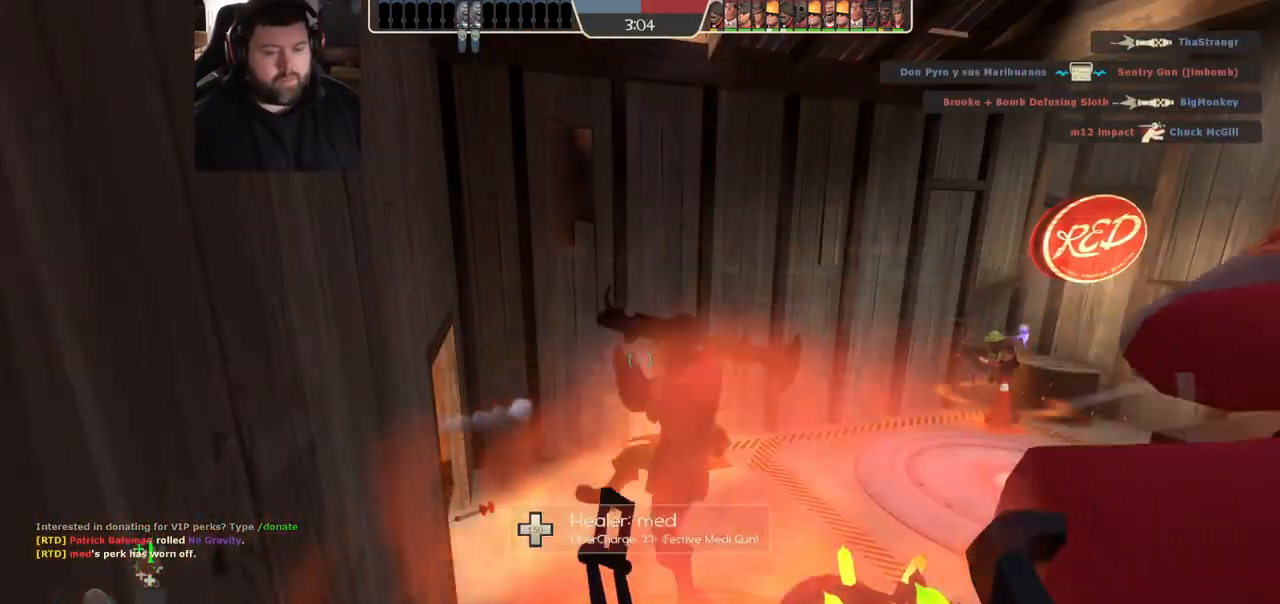
{"dt_ms": 500, "buttons": [], "left_stick": "center", "right_stick": "right", "events": [[400, "right_stick", "right"]]}
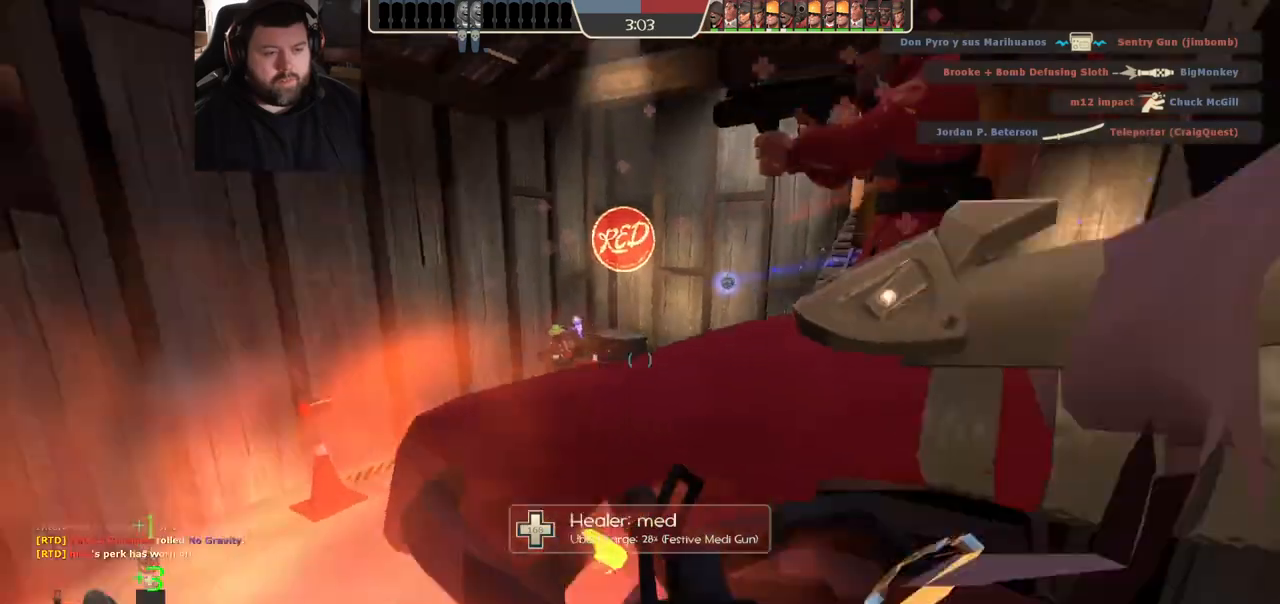
{"dt_ms": 500, "buttons": [], "left_stick": "up-left", "right_stick": "center", "events": [[117, "right_stick", "center"], [350, "right_stick", "right"], [400, "left_stick", "up-left"], [500, "right_stick", "center"]]}
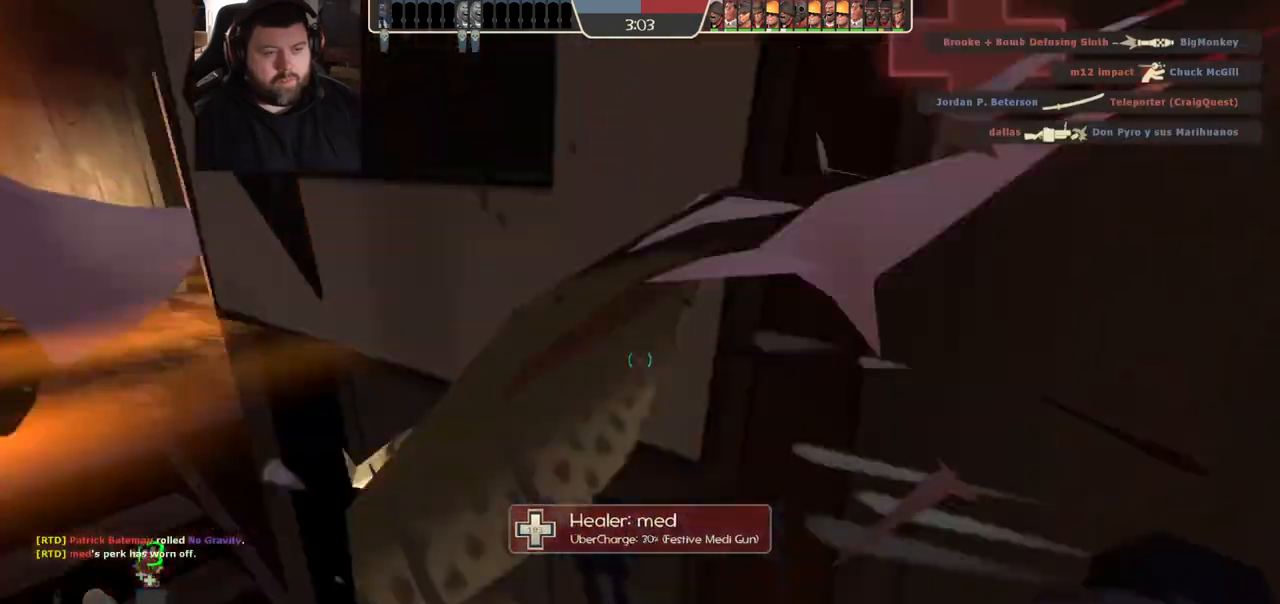
{"dt_ms": 500, "buttons": [], "left_stick": "center", "right_stick": "right", "events": [[117, "left_stick", "center"], [350, "left_stick", "up-left"], [450, "left_stick", "center"], [450, "right_stick", "right"]]}
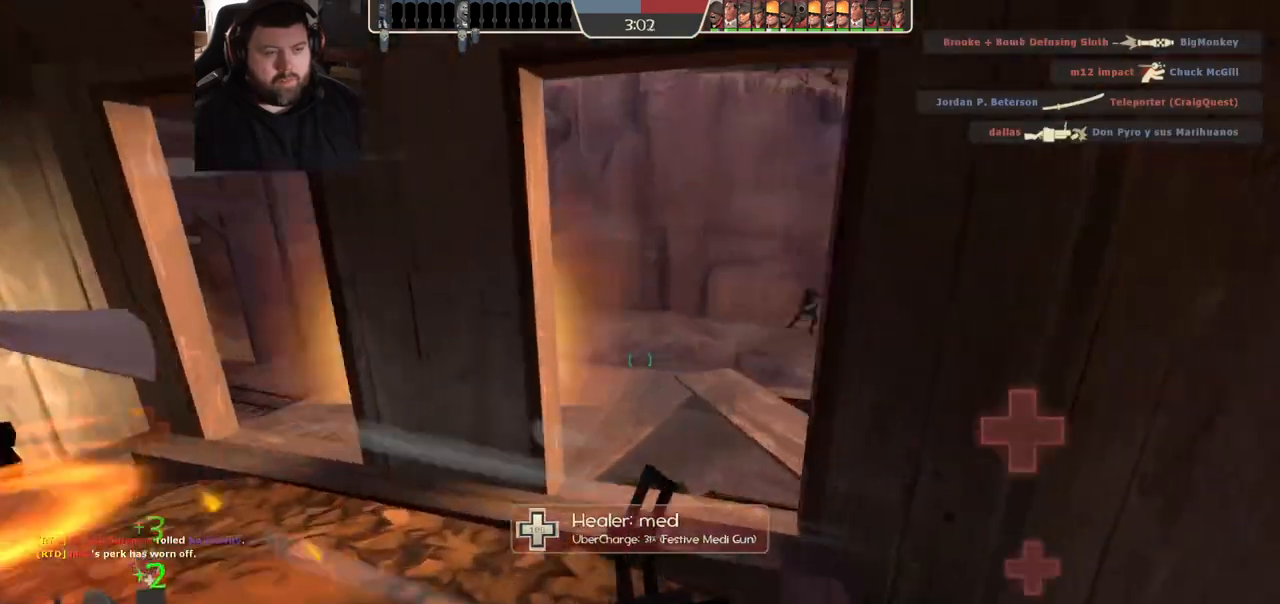
{"dt_ms": 500, "buttons": [], "left_stick": "up", "right_stick": "right", "events": [[33, "right_stick", "center"], [150, "right_stick", "right"], [283, "right_stick", "center"], [433, "right_stick", "right"], [483, "left_stick", "up"]]}
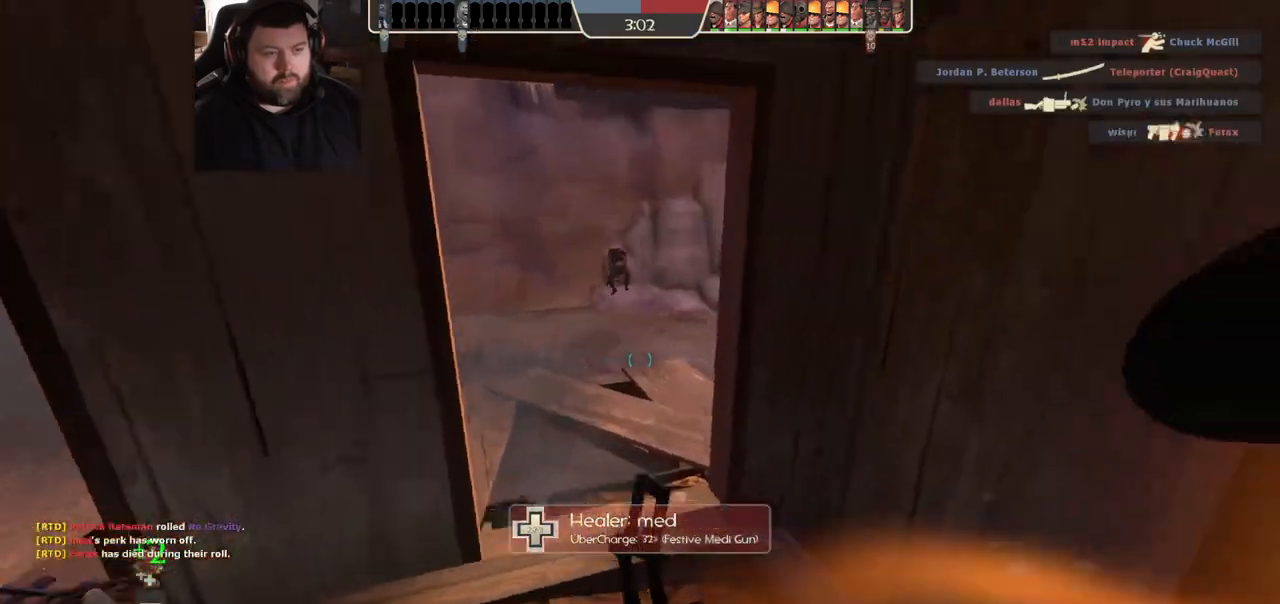
{"dt_ms": 500, "buttons": [], "left_stick": "up-left", "right_stick": "center", "events": [[100, "right_stick", "center"], [133, "left_stick", "center"], [250, "left_stick", "up-left"]]}
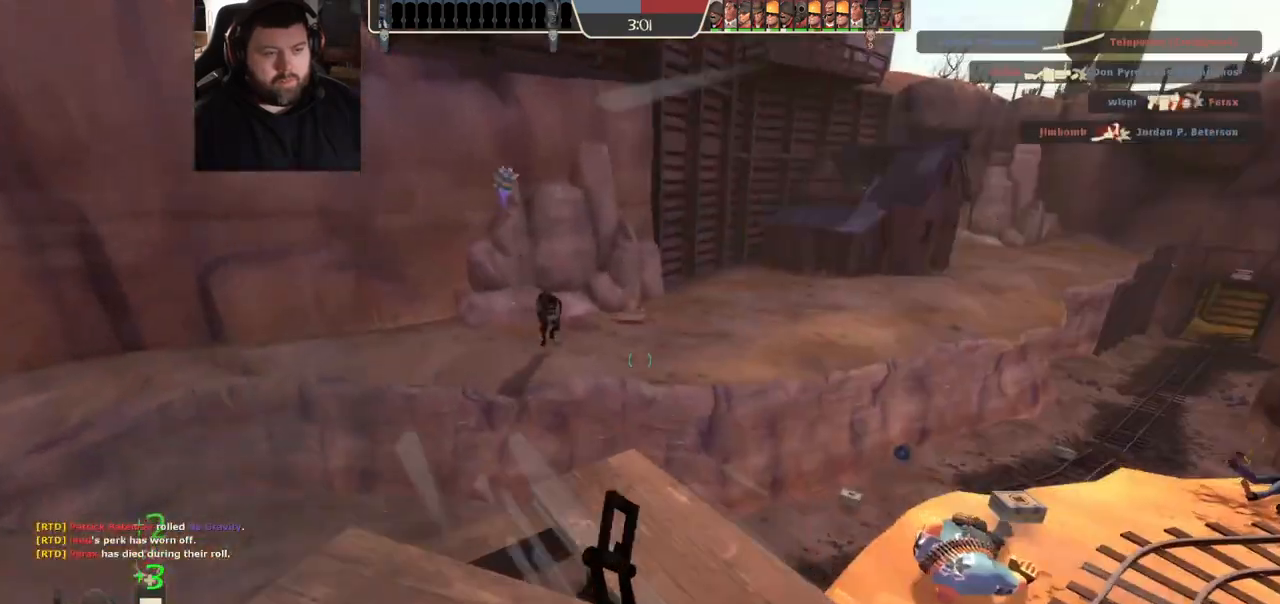
{"dt_ms": 500, "buttons": [], "left_stick": "down-right", "right_stick": "center", "events": [[50, "right_stick", "right"], [150, "left_stick", "down-left"], [233, "R2", "down"], [250, "left_stick", "down"], [250, "right_stick", "center"], [317, "R1", "down"], [350, "left_stick", "down-right"], [417, "R1", "up"], [417, "R2", "up"]]}
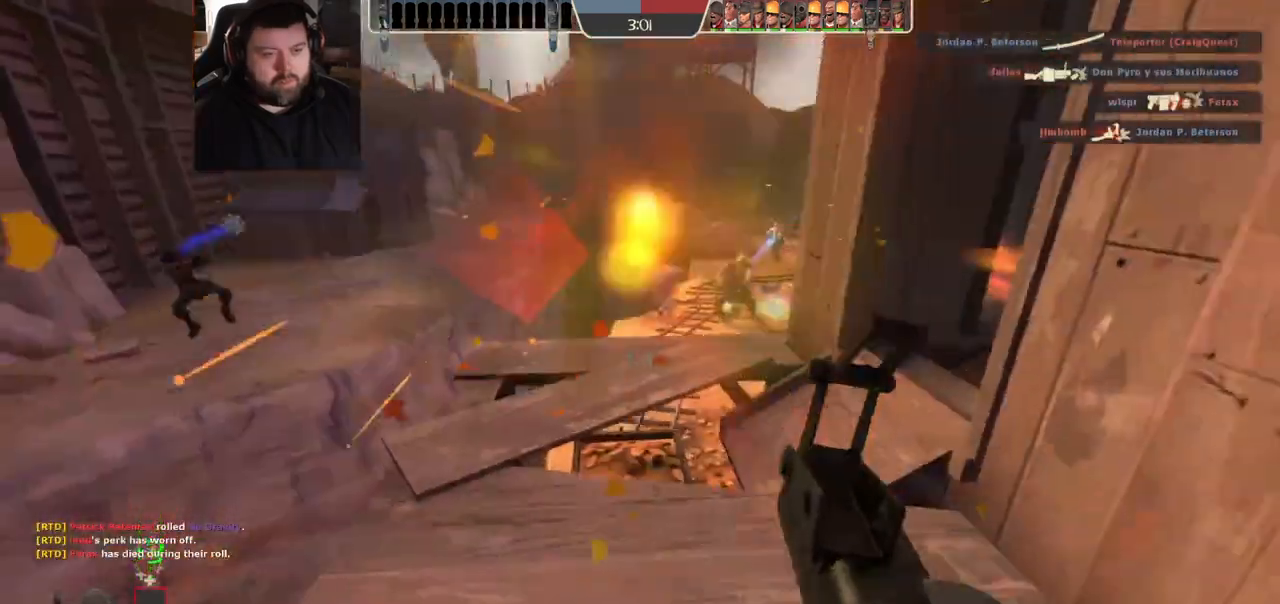
{"dt_ms": 500, "buttons": [], "left_stick": "up", "right_stick": "right", "events": [[83, "left_stick", "up"], [417, "right_stick", "right"]]}
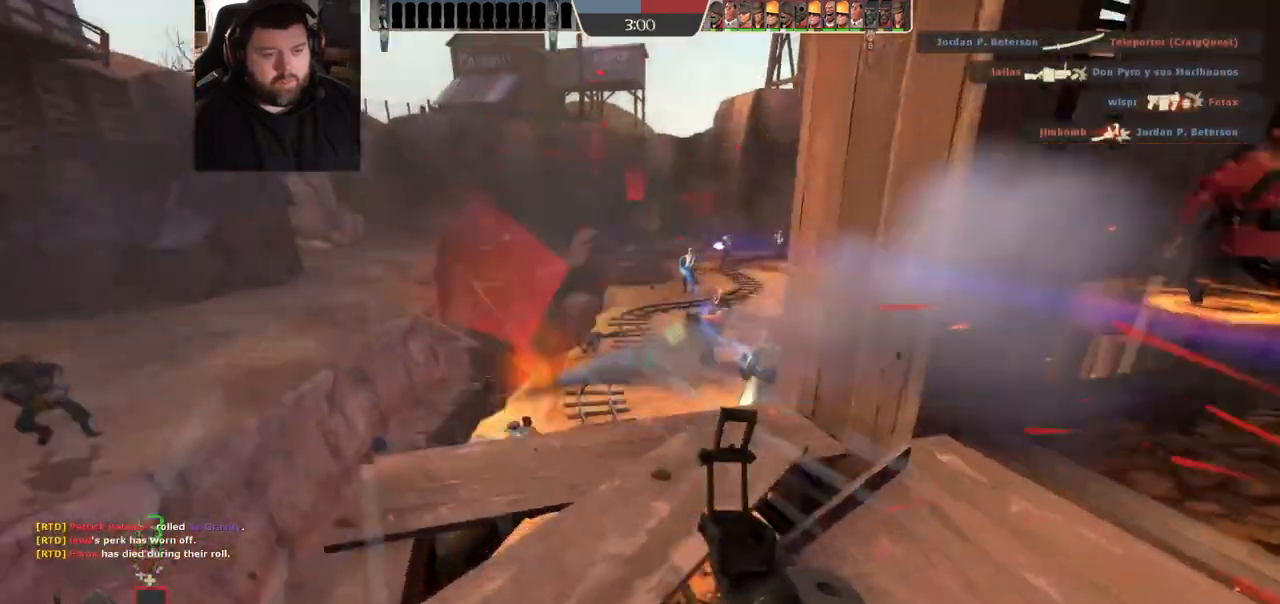
{"dt_ms": 500, "buttons": [], "left_stick": "up", "right_stick": "center", "events": [[17, "R2", "down"], [33, "R1", "down"], [117, "left_stick", "down-right"], [133, "right_stick", "center"], [167, "R1", "up"], [183, "R2", "up"], [417, "left_stick", "up-right"], [467, "left_stick", "up"]]}
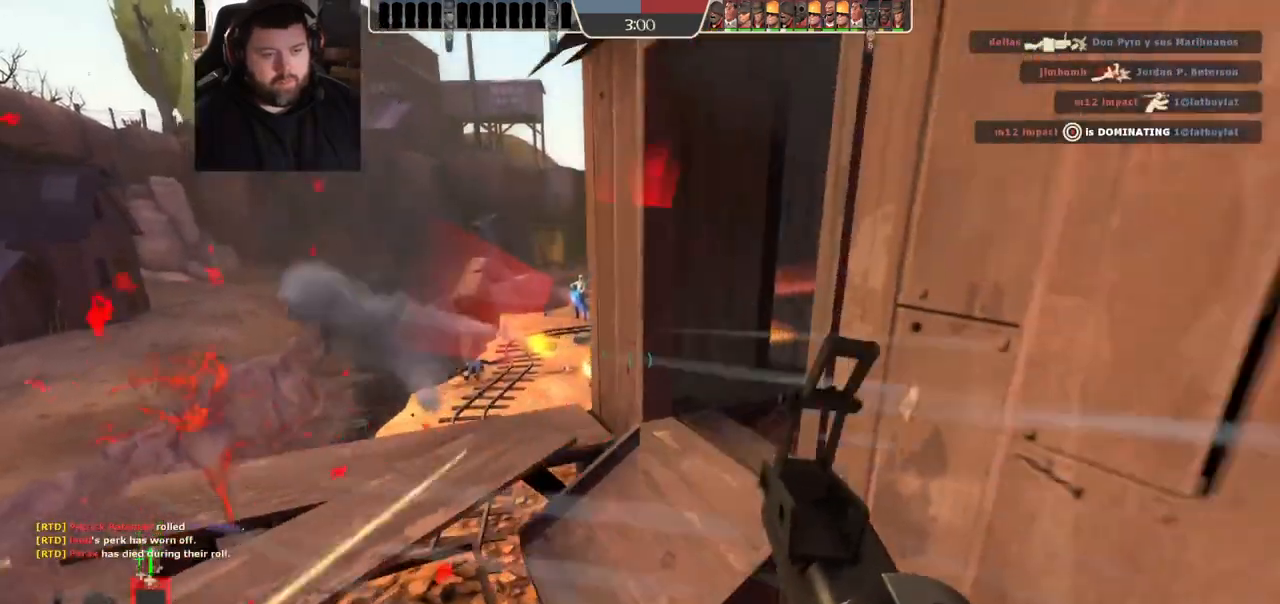
{"dt_ms": 500, "buttons": [], "left_stick": "right", "right_stick": "center", "events": [[17, "left_stick", "up-left"], [133, "left_stick", "left"], [300, "R2", "down"], [350, "left_stick", "down-right"], [450, "left_stick", "right"], [467, "R2", "up"]]}